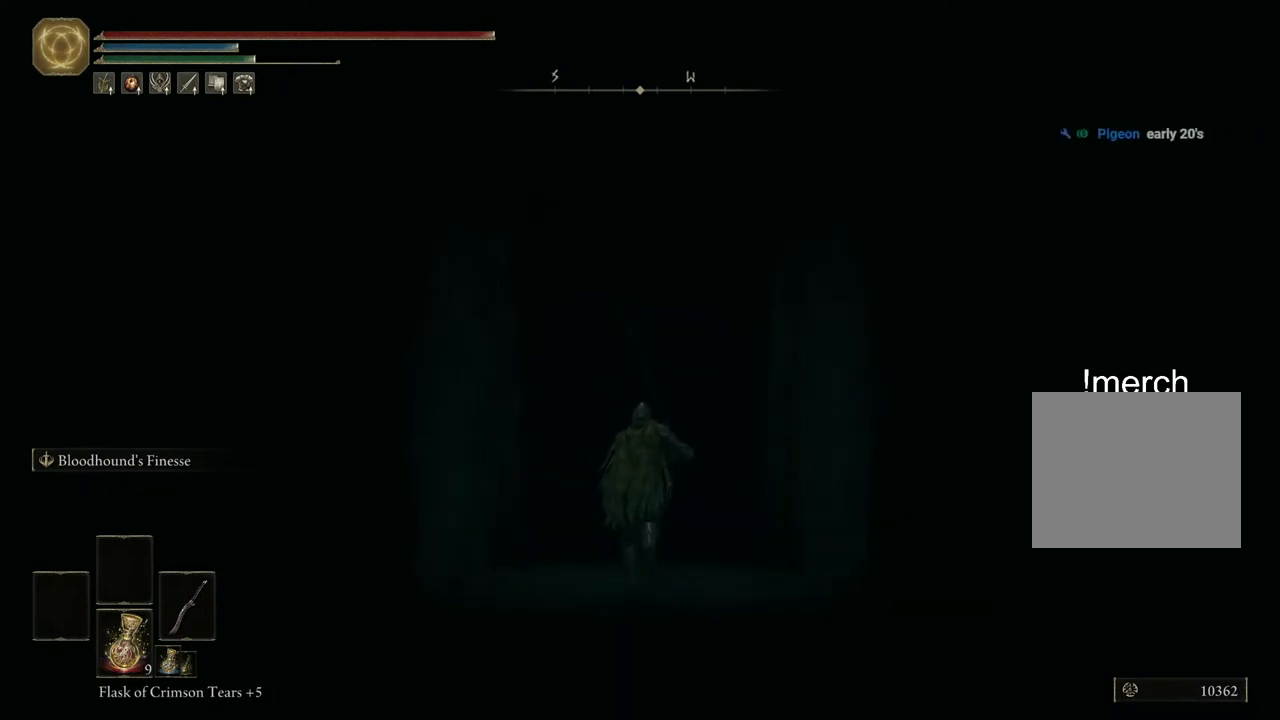
Gameplay with a controller (PlayStation layout); each line is a JSON object with the inputs held at the frame after it. "events" lists button and stick changes between this image and that frame as [ms after this image, input, new state], when the widget could be followed in between.
{"buttons": ["CIRCLE"], "left_stick": "up", "right_stick": "center", "events": []}
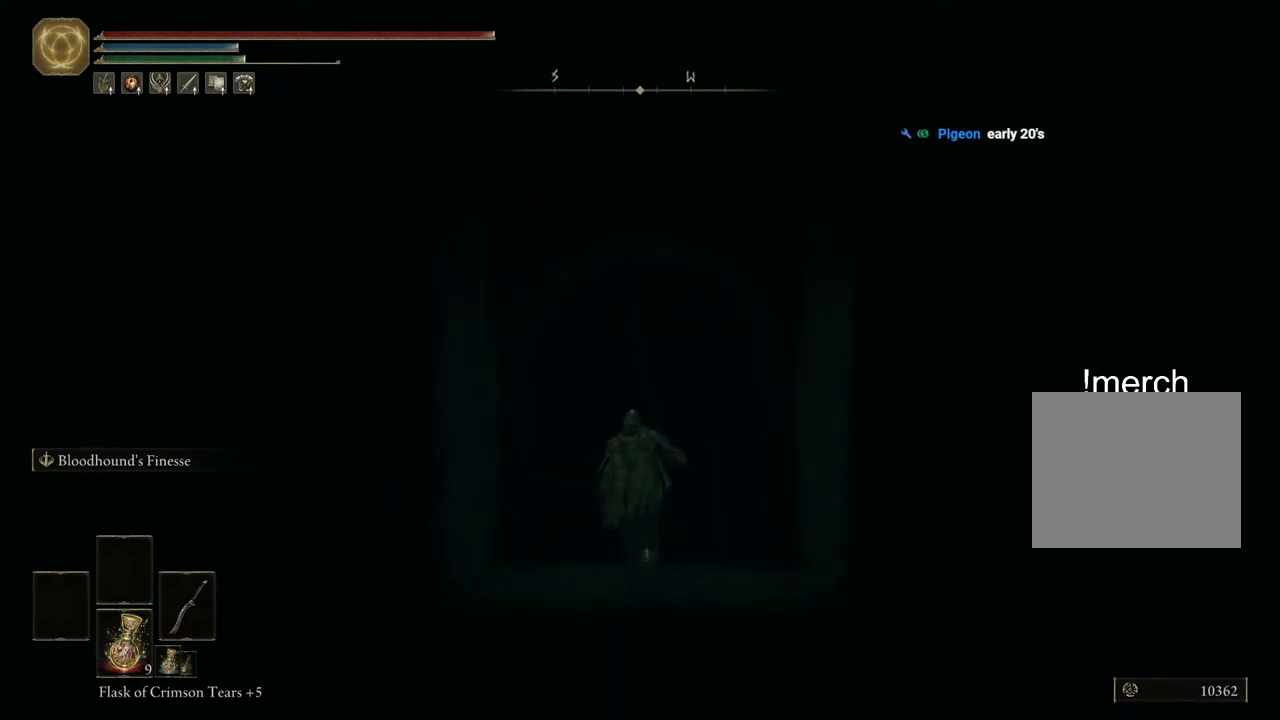
{"buttons": ["CIRCLE"], "left_stick": "up", "right_stick": "center", "events": []}
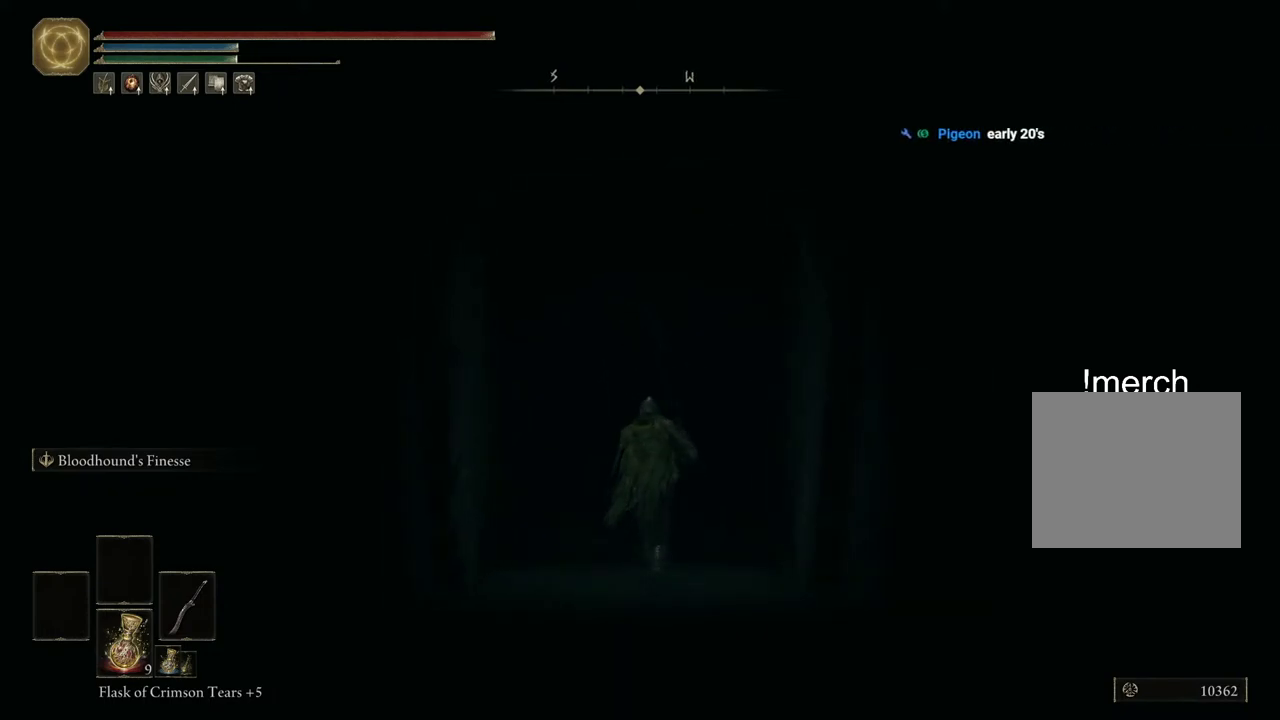
{"buttons": ["CIRCLE"], "left_stick": "up", "right_stick": "center", "events": []}
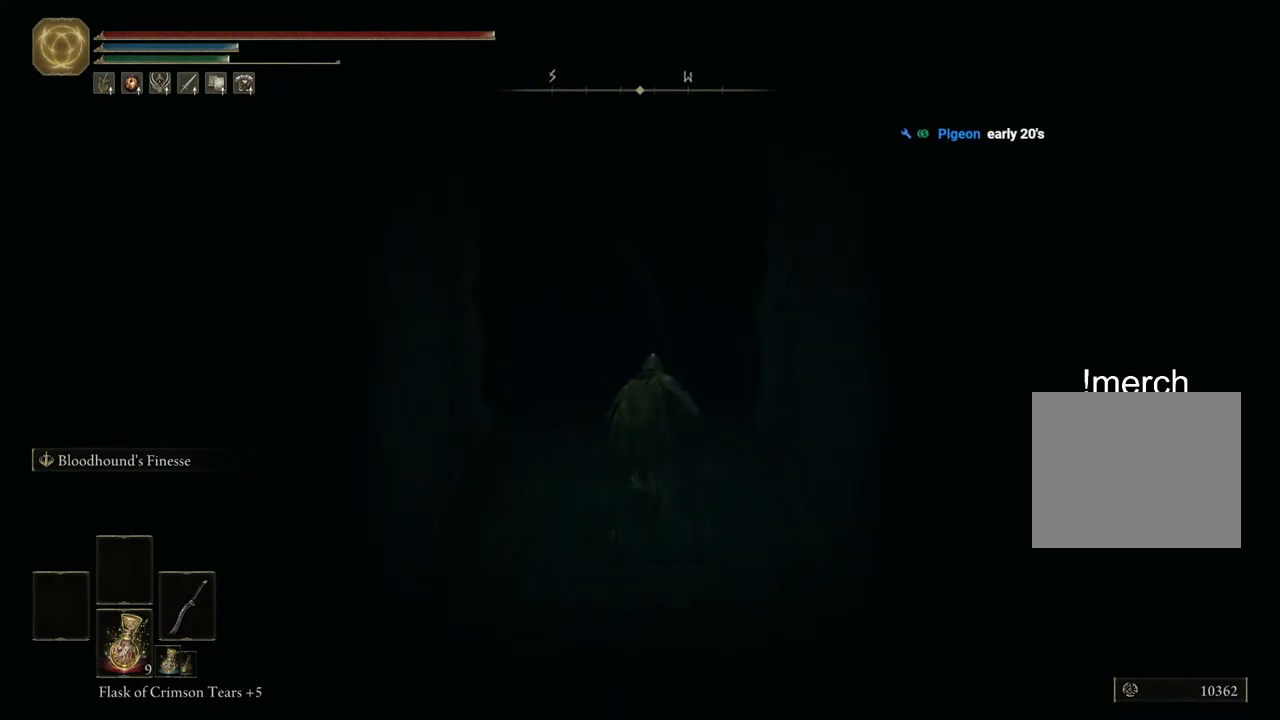
{"buttons": ["CIRCLE"], "left_stick": "up", "right_stick": "center", "events": []}
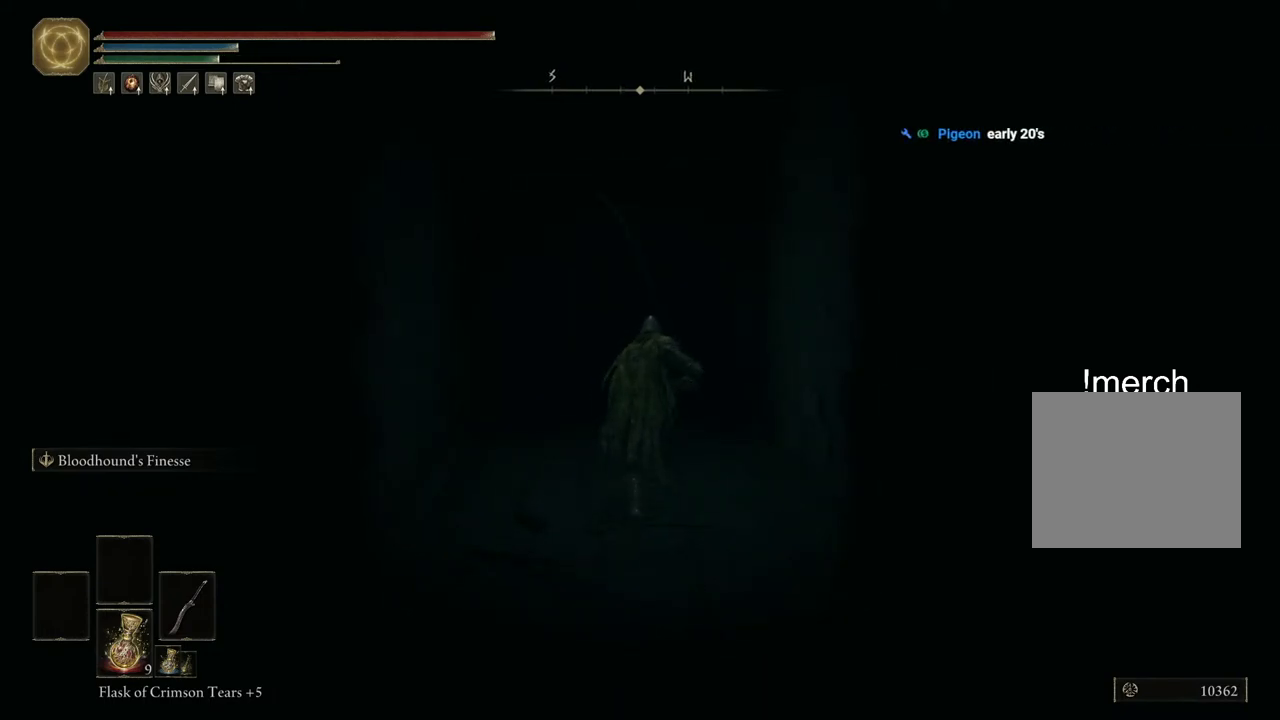
{"buttons": ["CIRCLE"], "left_stick": "up", "right_stick": "center", "events": []}
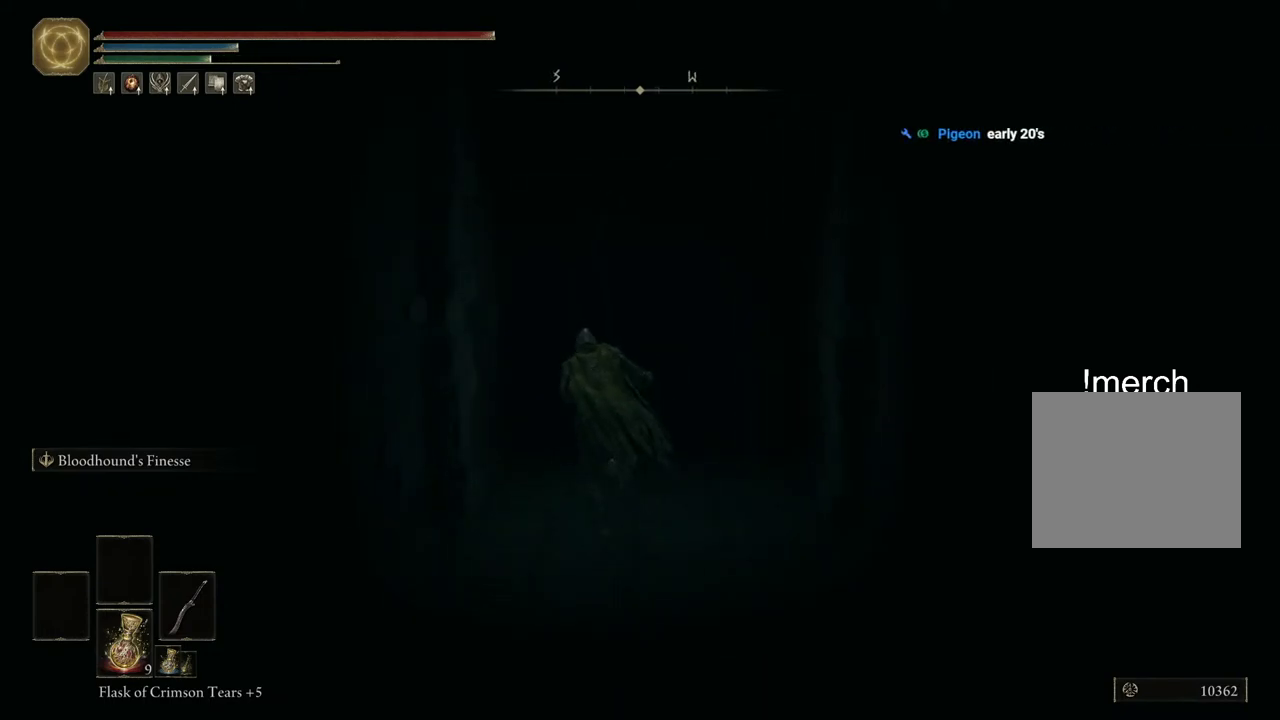
{"buttons": ["CIRCLE"], "left_stick": "up", "right_stick": "center", "events": []}
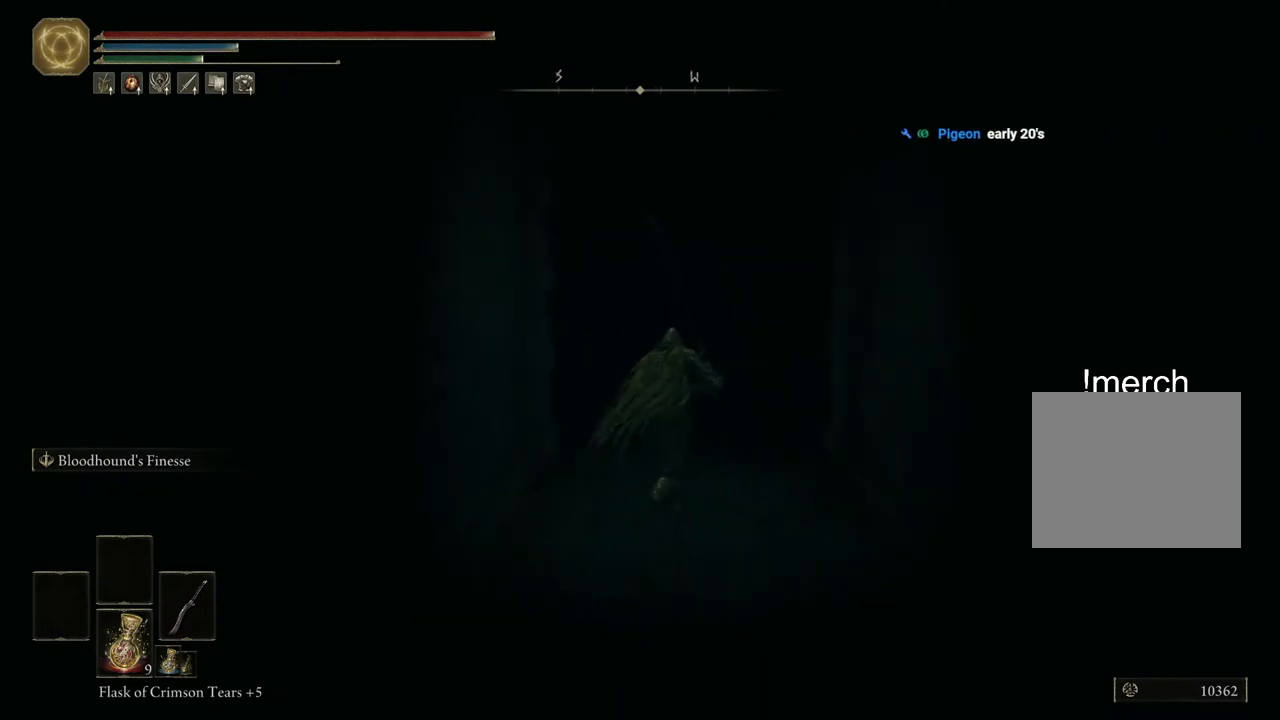
{"buttons": ["CIRCLE"], "left_stick": "up", "right_stick": "center", "events": []}
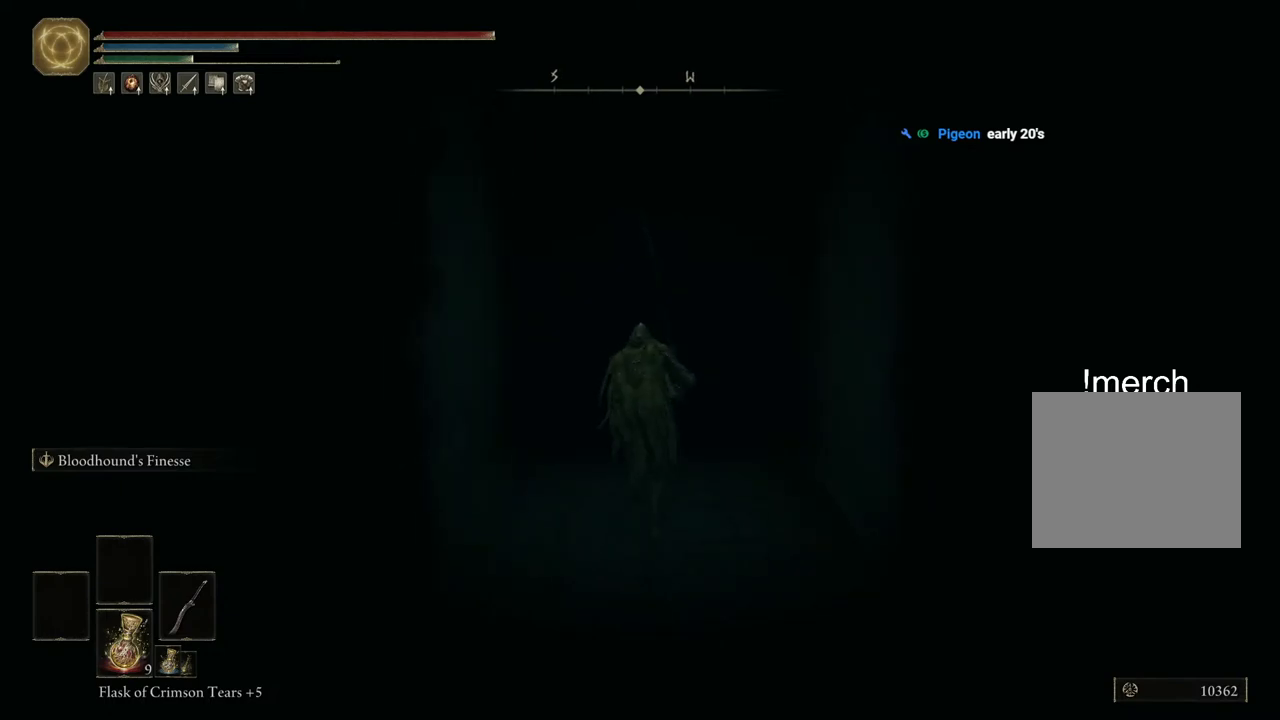
{"buttons": ["CIRCLE"], "left_stick": "up", "right_stick": "center", "events": []}
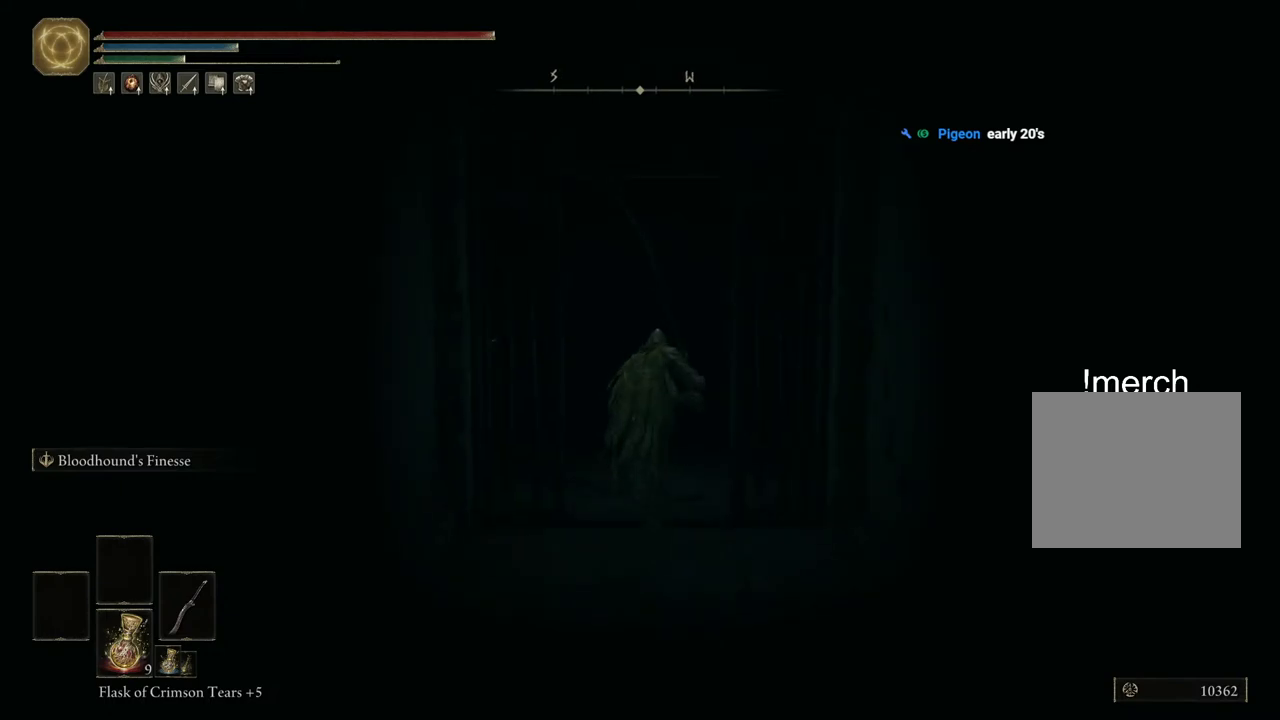
{"buttons": ["CIRCLE"], "left_stick": "up", "right_stick": "center", "events": []}
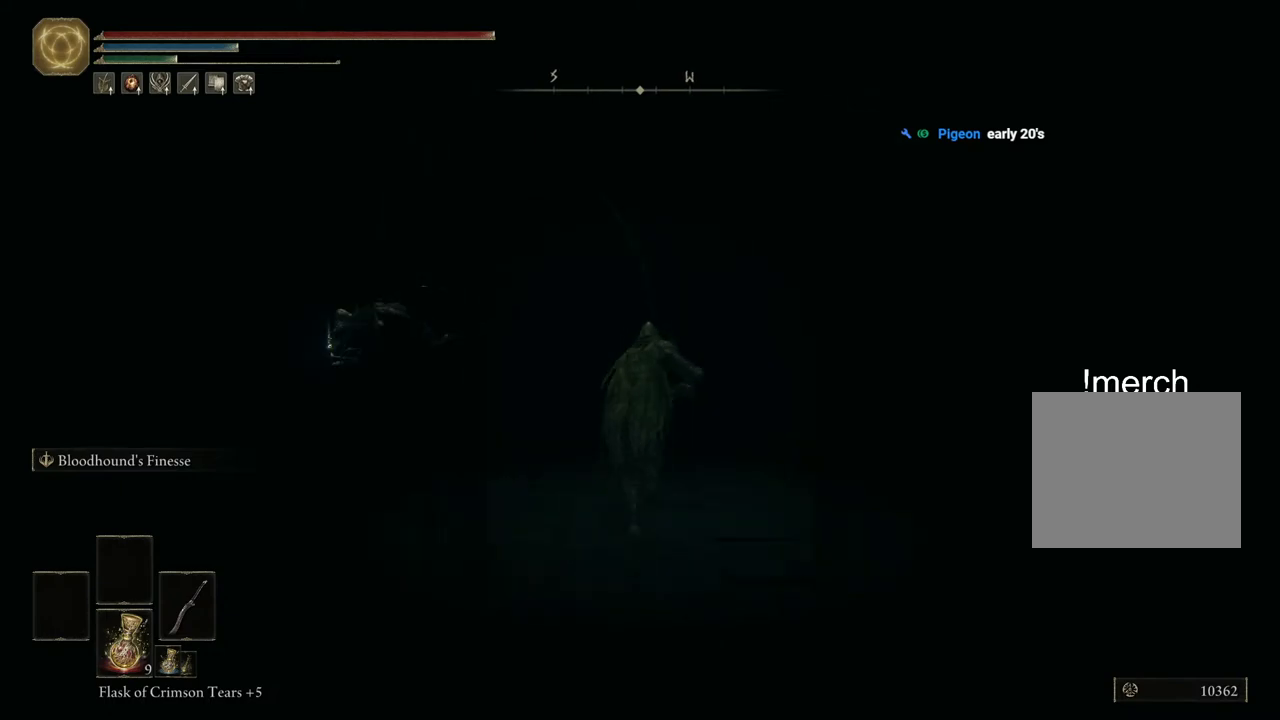
{"buttons": ["CIRCLE"], "left_stick": "up", "right_stick": "center", "events": []}
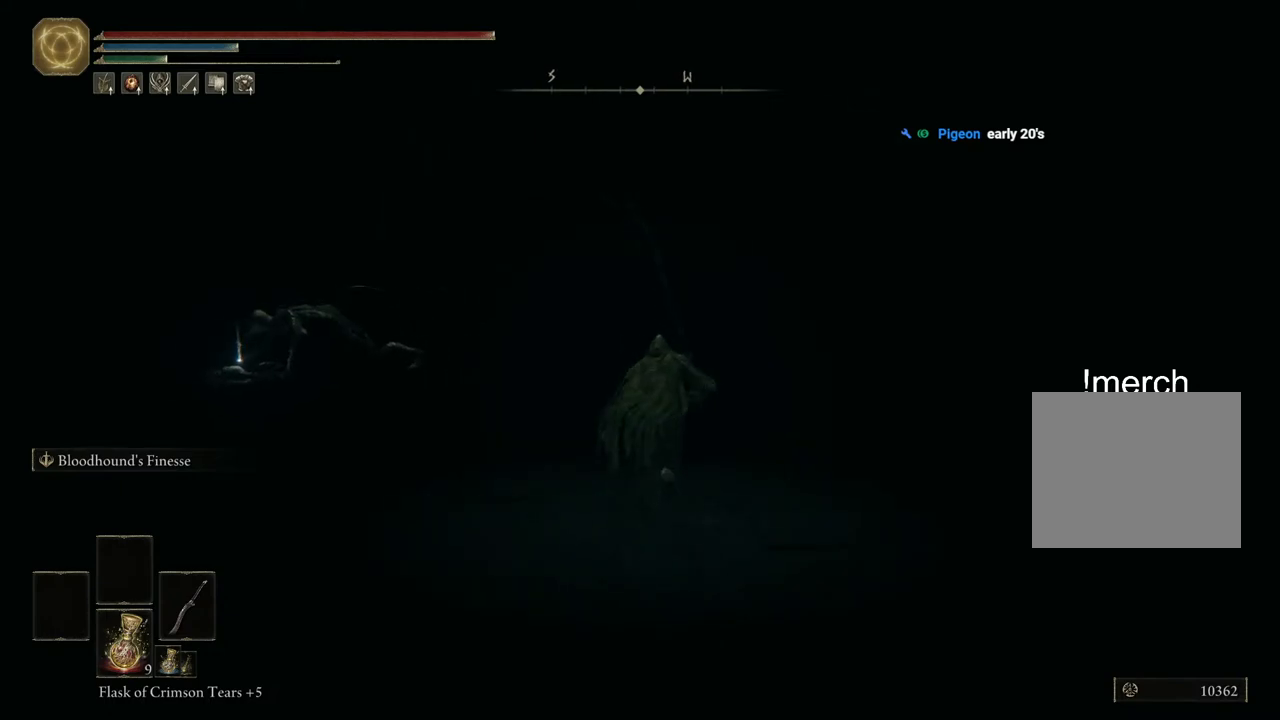
{"buttons": ["CIRCLE"], "left_stick": "up", "right_stick": "center", "events": []}
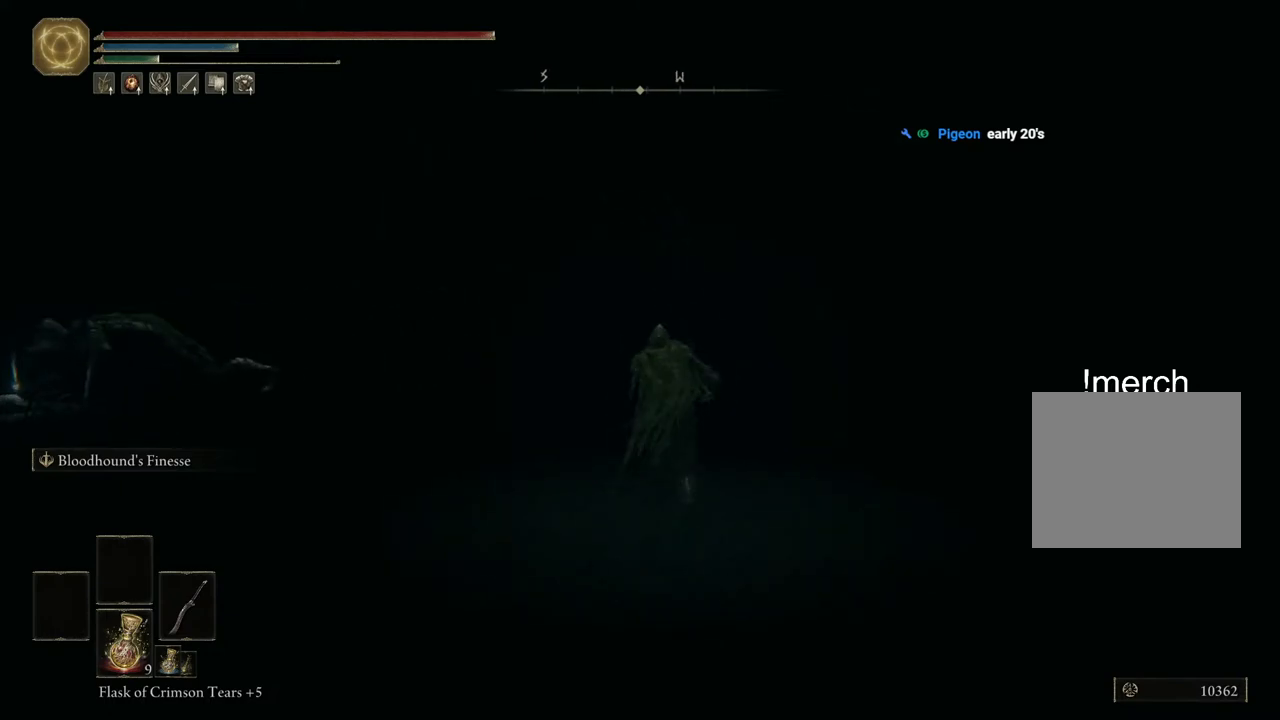
{"buttons": ["CIRCLE"], "left_stick": "up-left", "right_stick": "center", "events": [[383, "left_stick", "up-left"]]}
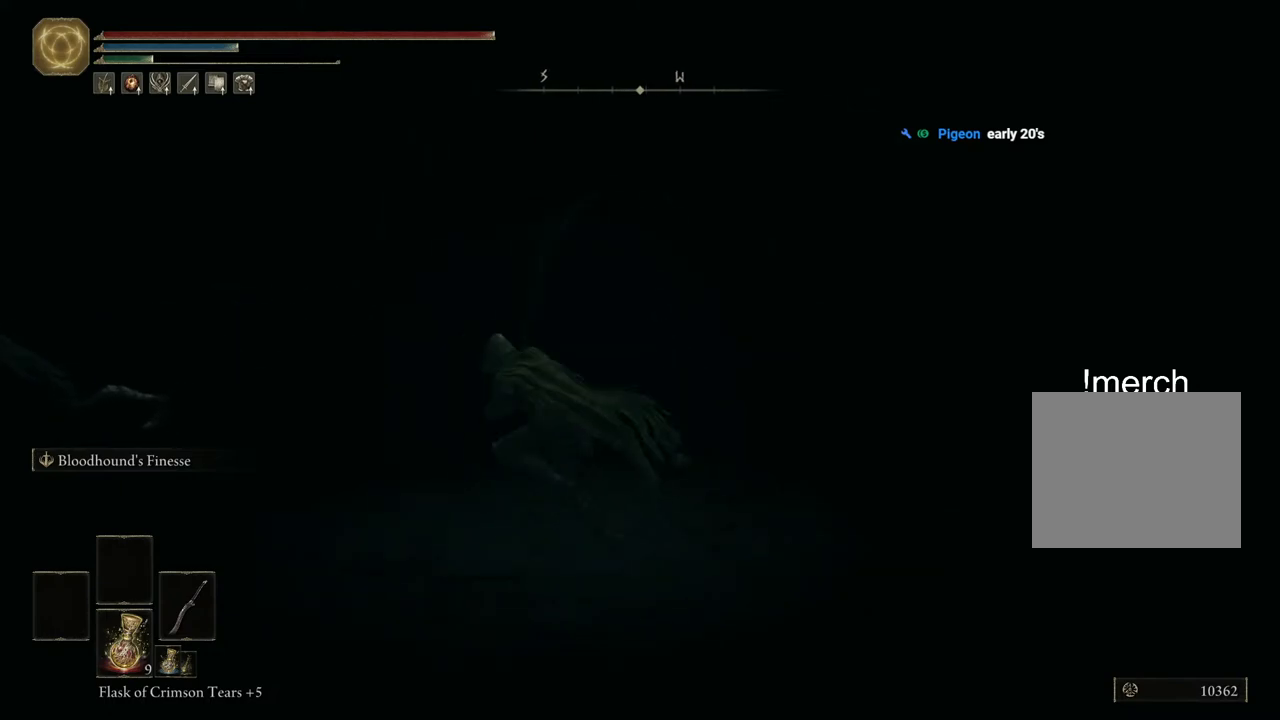
{"buttons": ["R3"], "left_stick": "up-left", "right_stick": "center", "events": [[317, "CIRCLE", "up"], [500, "R3", "down"]]}
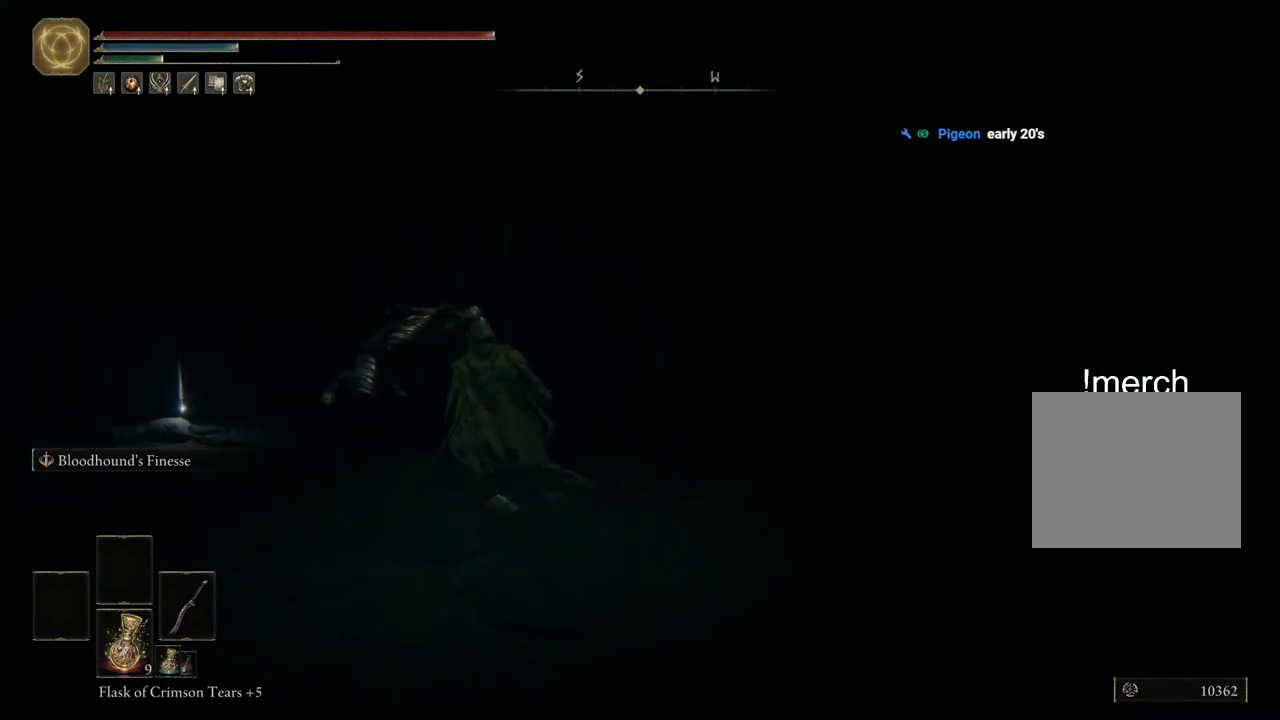
{"buttons": ["L2"], "left_stick": "up-left", "right_stick": "center", "events": [[83, "R3", "up"], [417, "L2", "down"]]}
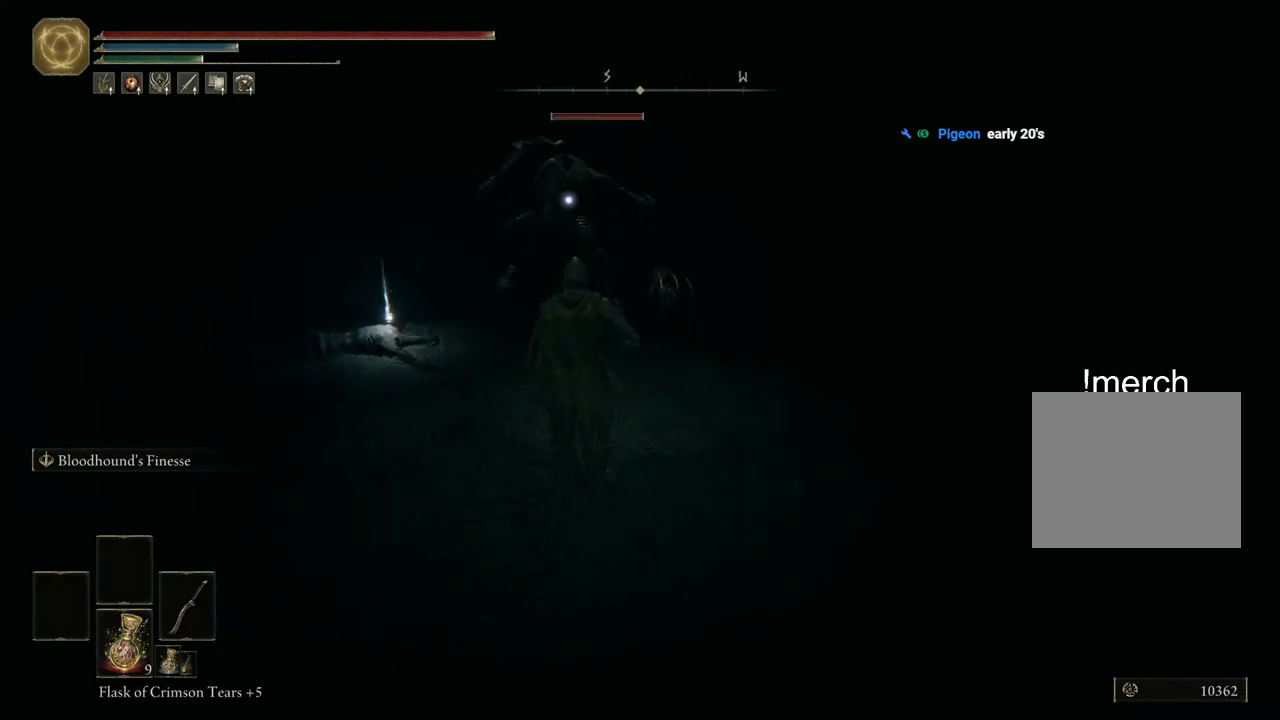
{"buttons": ["L2"], "left_stick": "up-left", "right_stick": "center", "events": []}
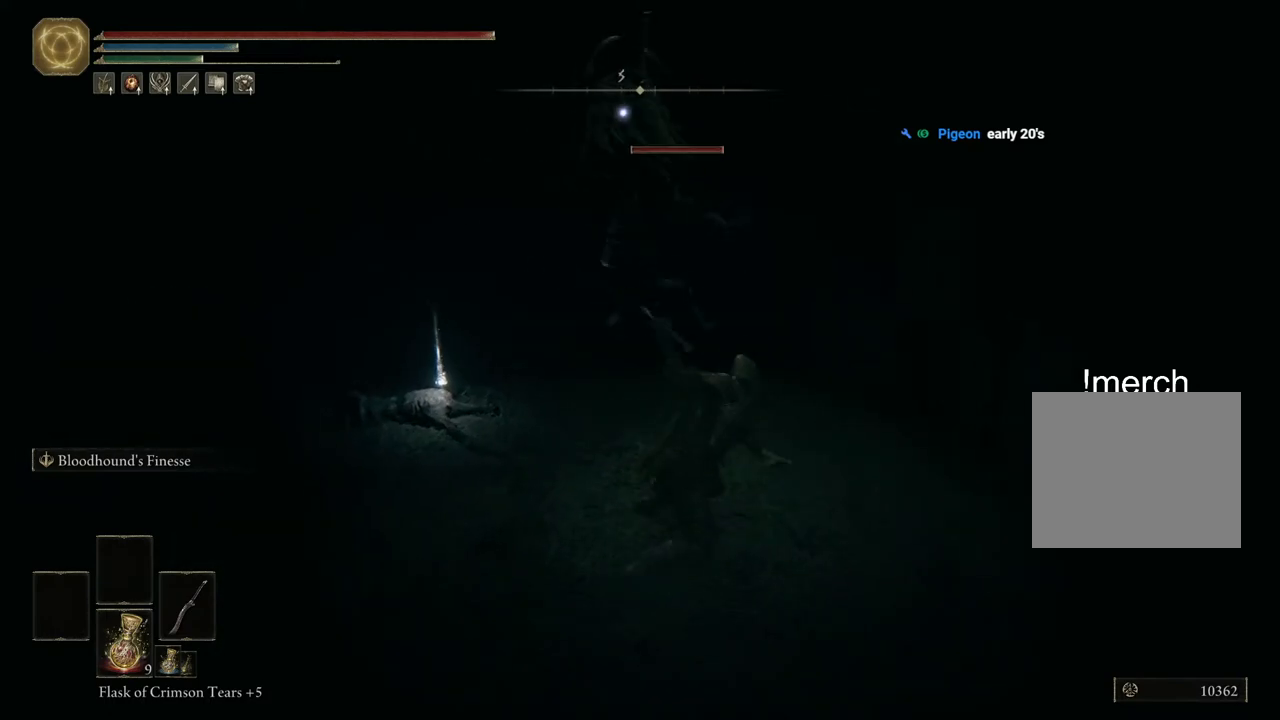
{"buttons": [], "left_stick": "up-left", "right_stick": "center", "events": [[367, "L2", "up"]]}
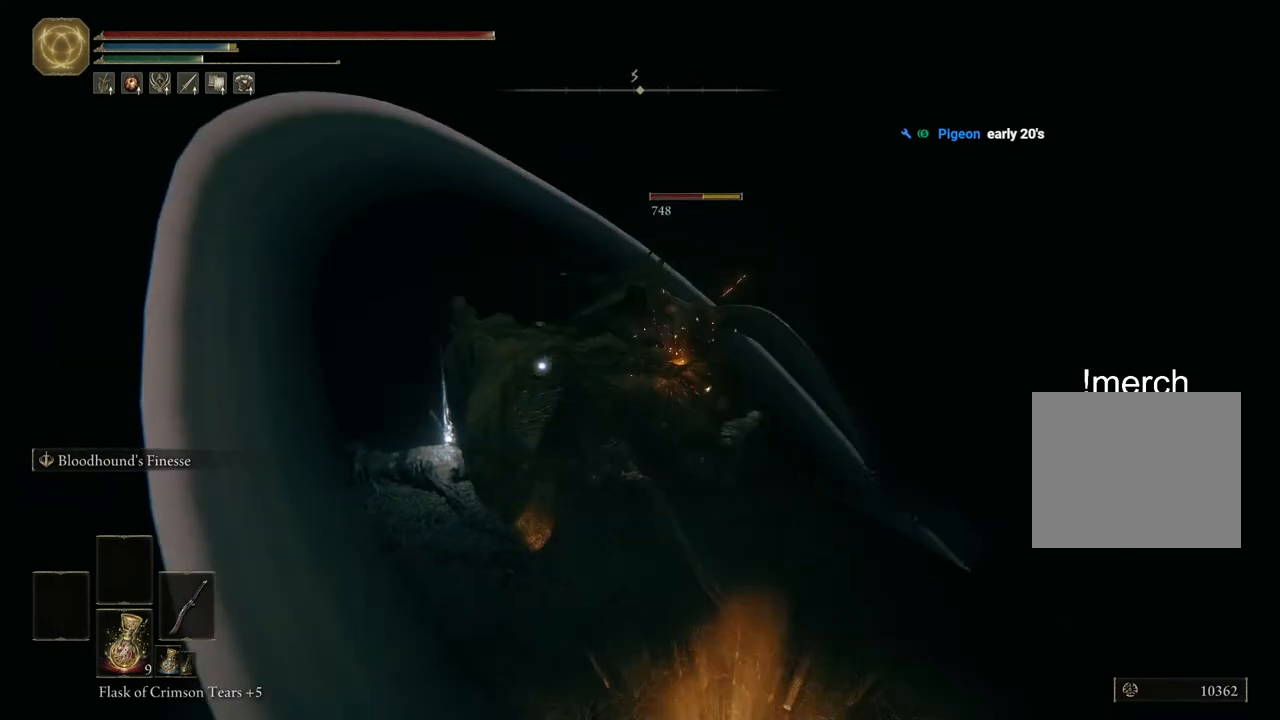
{"buttons": ["R2"], "left_stick": "center", "right_stick": "center", "events": [[17, "left_stick", "center"], [367, "R2", "down"]]}
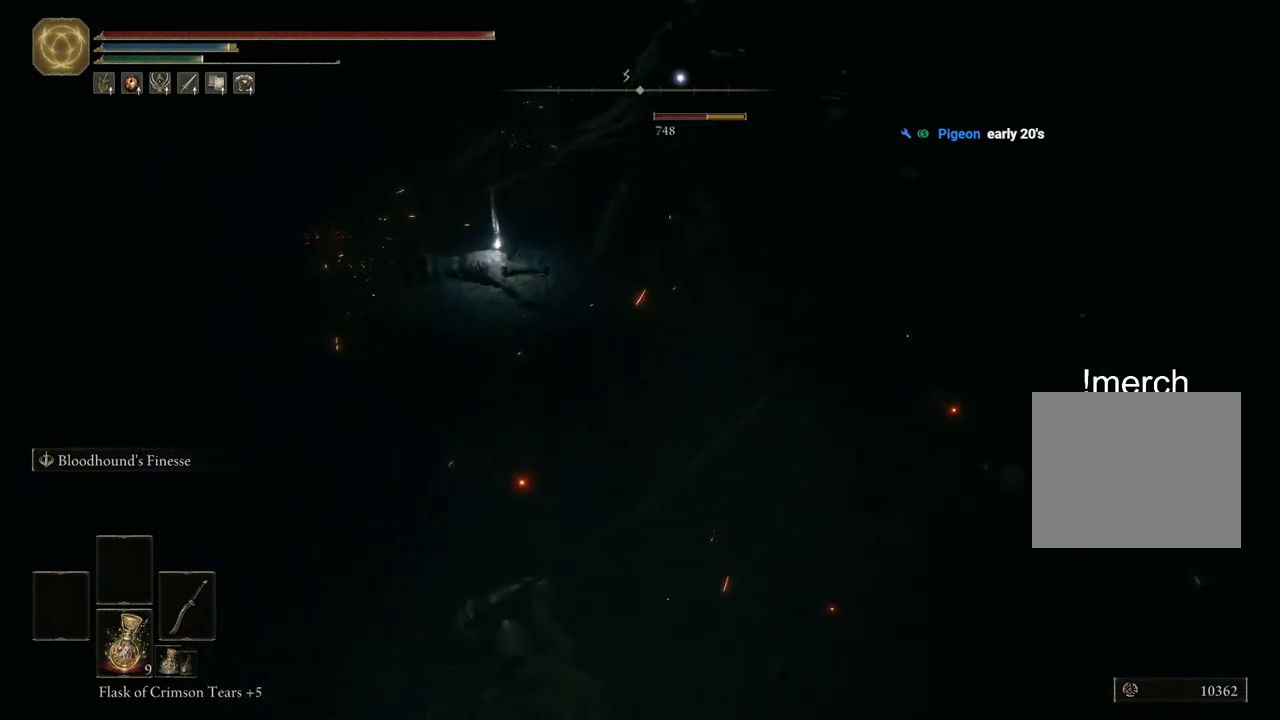
{"buttons": ["R2"], "left_stick": "up", "right_stick": "center", "events": [[117, "left_stick", "up"]]}
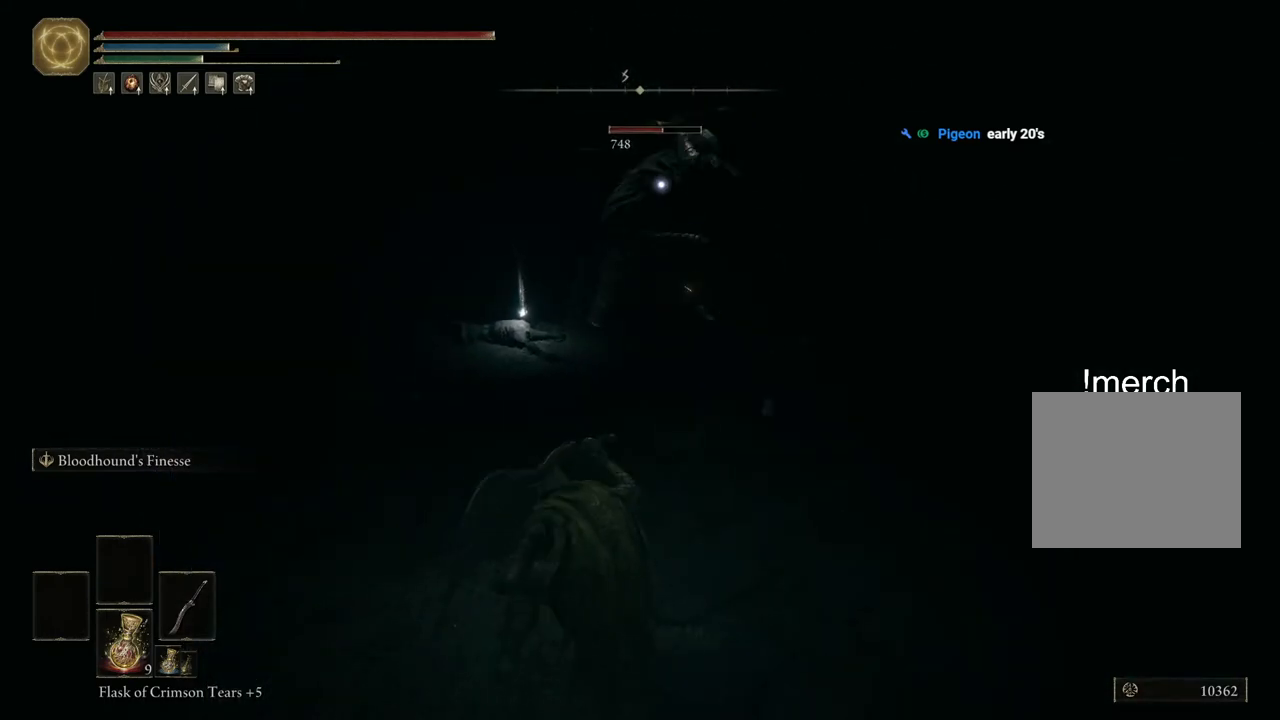
{"buttons": [], "left_stick": "up", "right_stick": "center", "events": [[300, "R2", "up"]]}
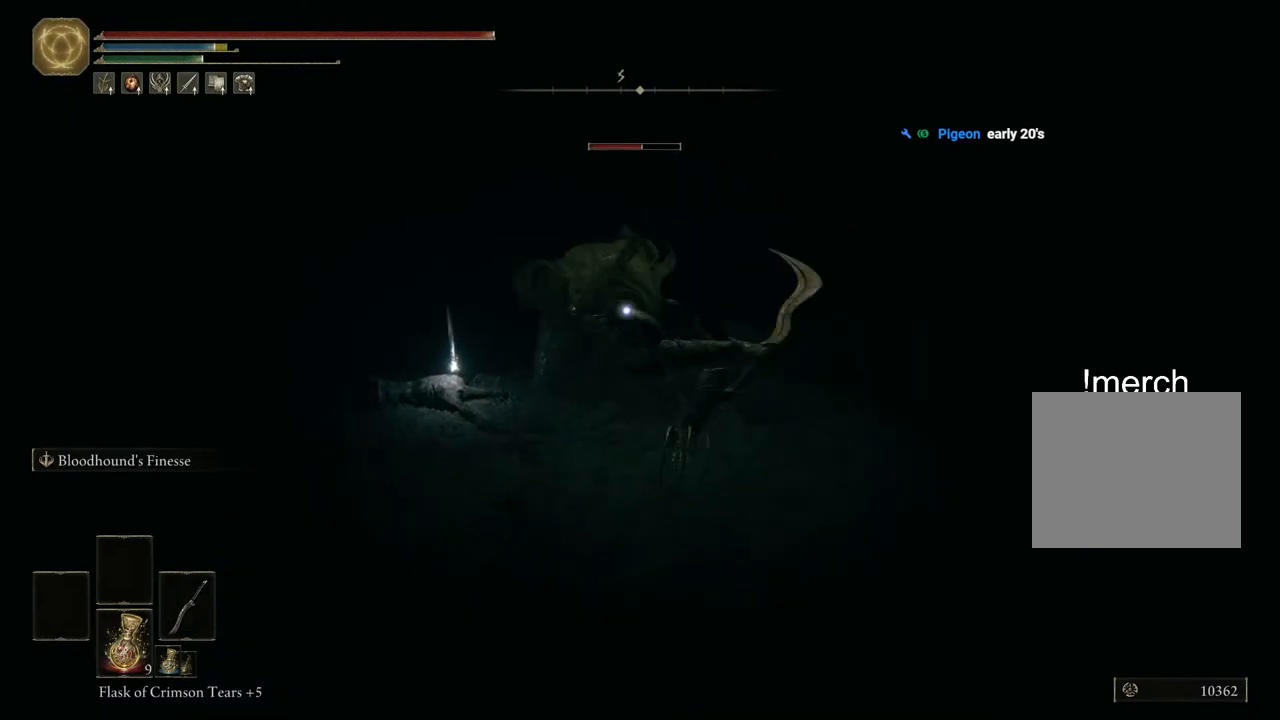
{"buttons": [], "left_stick": "up", "right_stick": "center", "events": []}
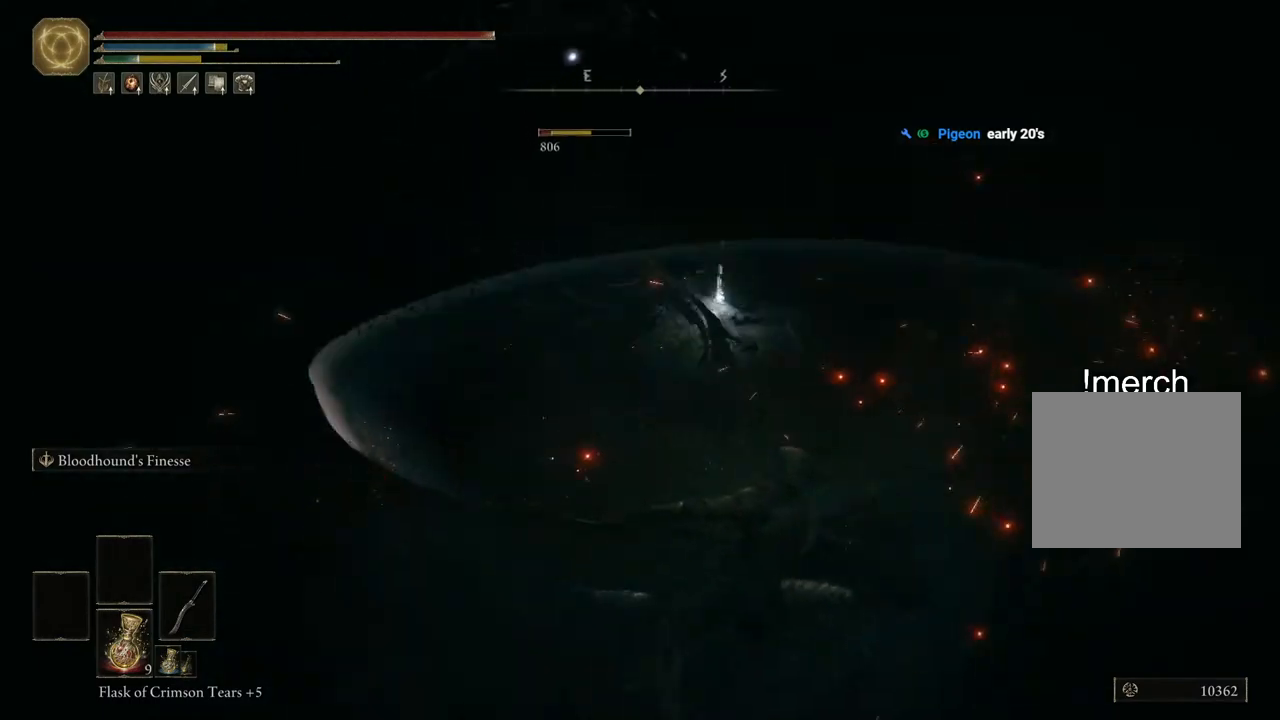
{"buttons": [], "left_stick": "up", "right_stick": "center", "events": [[167, "R1", "down"], [267, "R1", "up"], [433, "R1", "down"], [450, "R1", "up"]]}
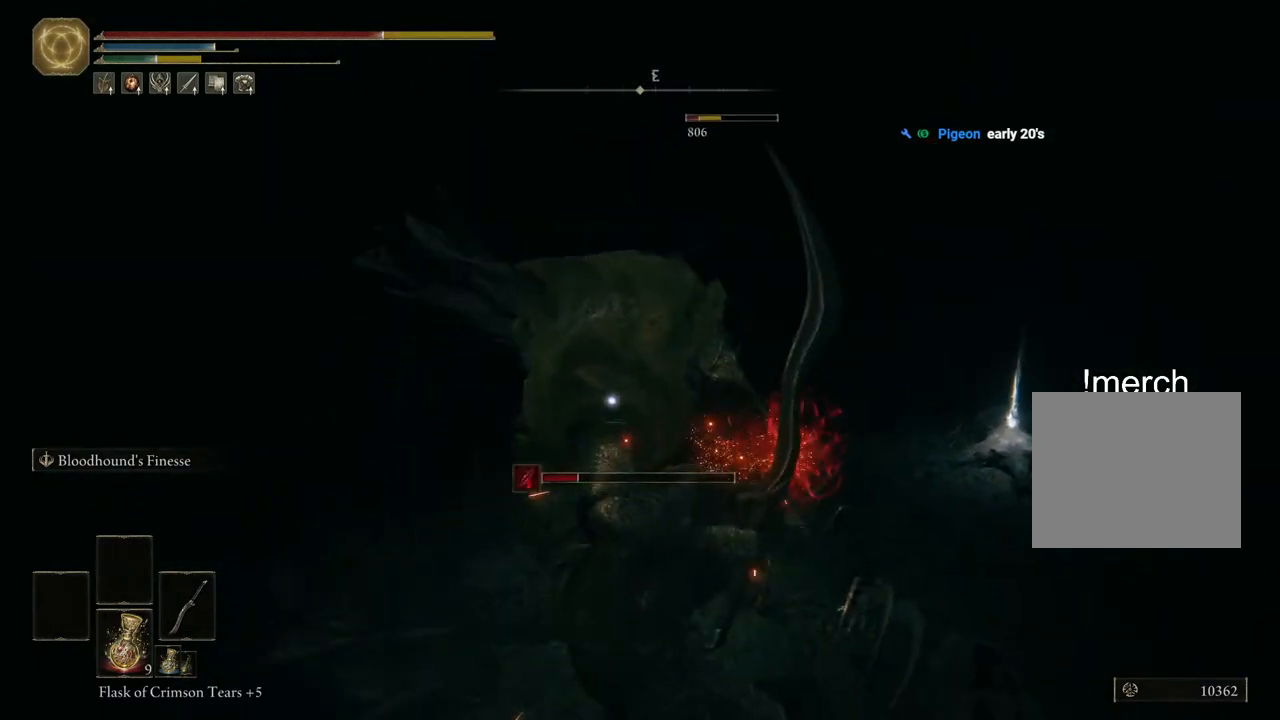
{"buttons": [], "left_stick": "up", "right_stick": "center", "events": [[133, "R1", "down"], [217, "R1", "up"], [350, "R1", "down"], [417, "R1", "up"]]}
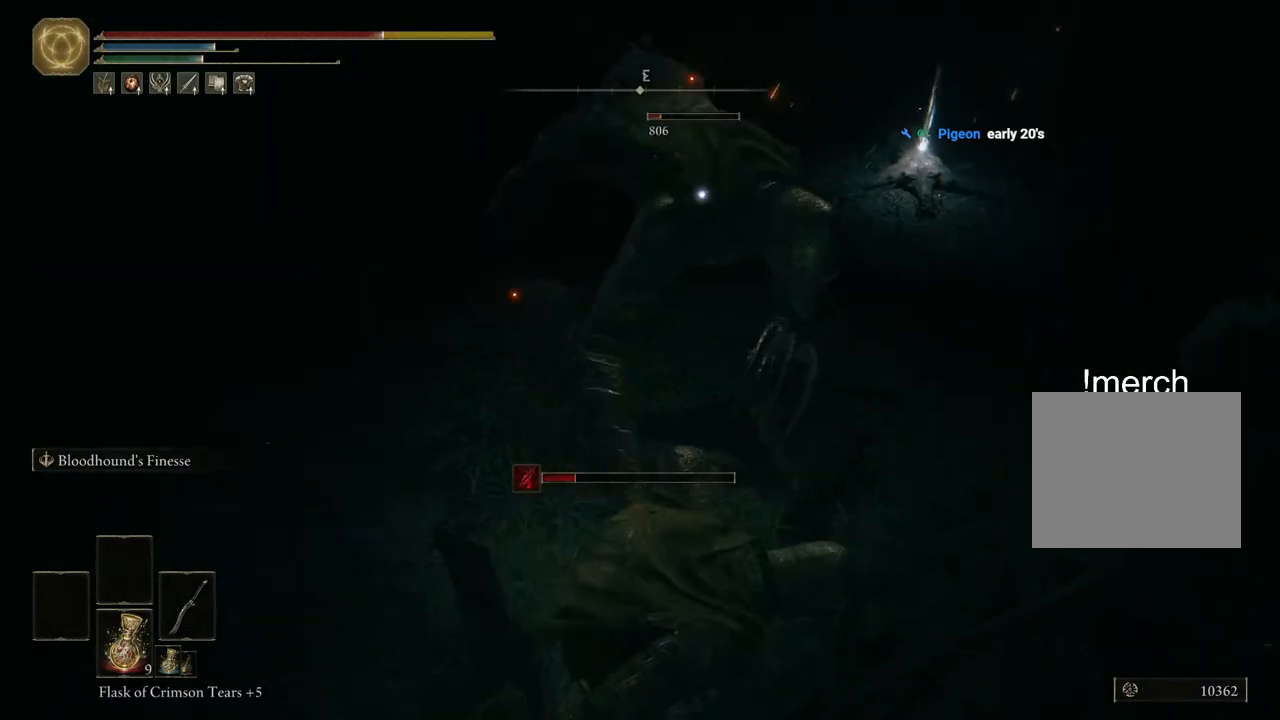
{"buttons": [], "left_stick": "up", "right_stick": "center", "events": [[33, "R1", "down"], [117, "R1", "up"], [233, "R1", "down"], [317, "R1", "up"]]}
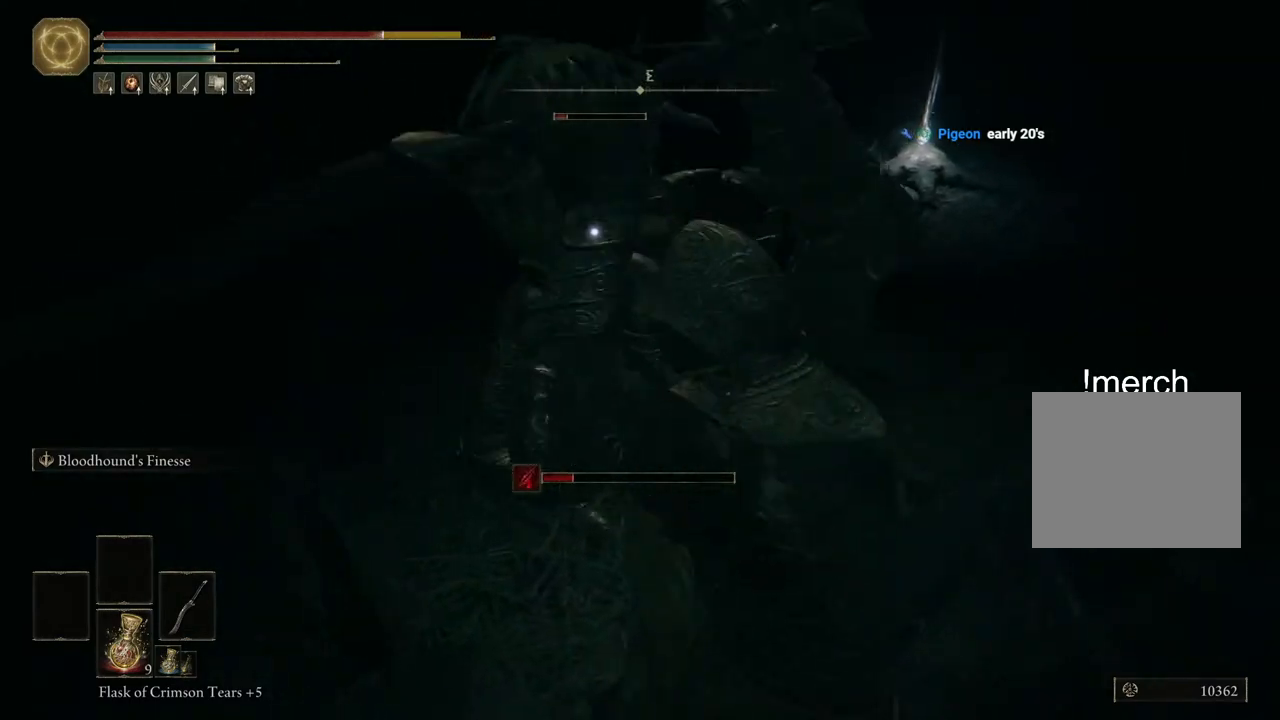
{"buttons": [], "left_stick": "up", "right_stick": "center", "events": []}
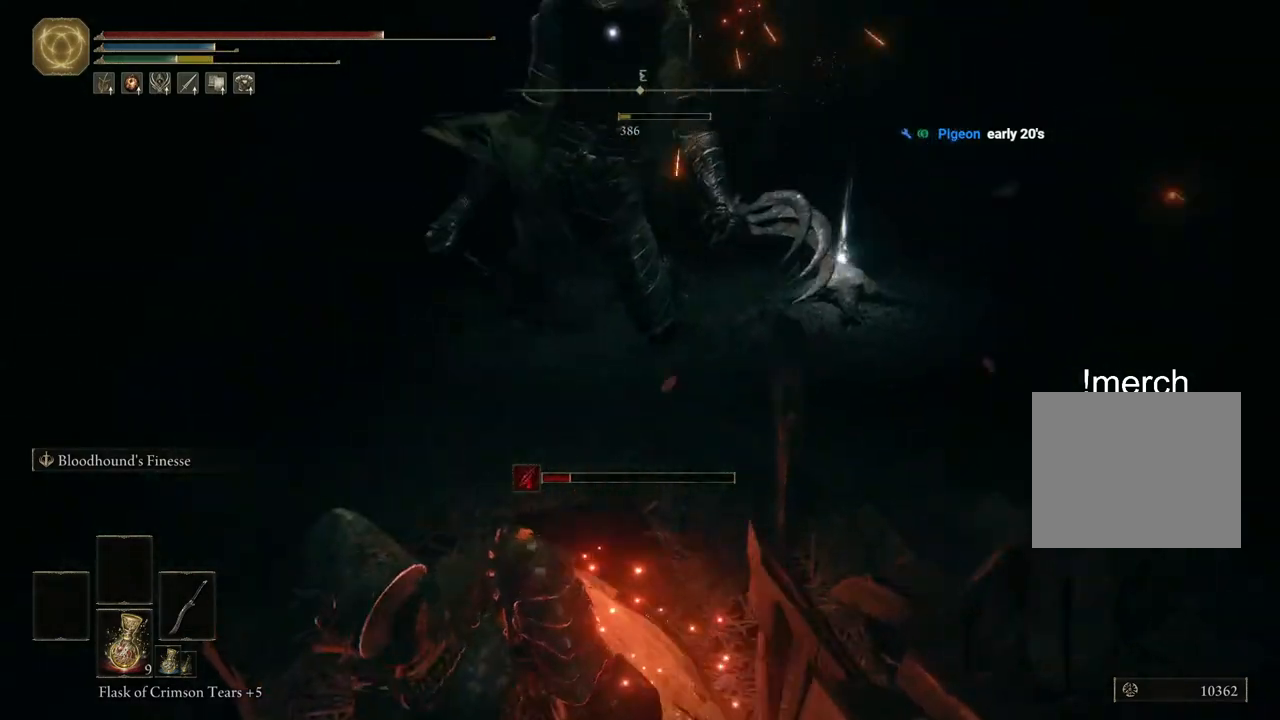
{"buttons": ["CIRCLE"], "left_stick": "up", "right_stick": "center", "events": [[433, "CIRCLE", "down"]]}
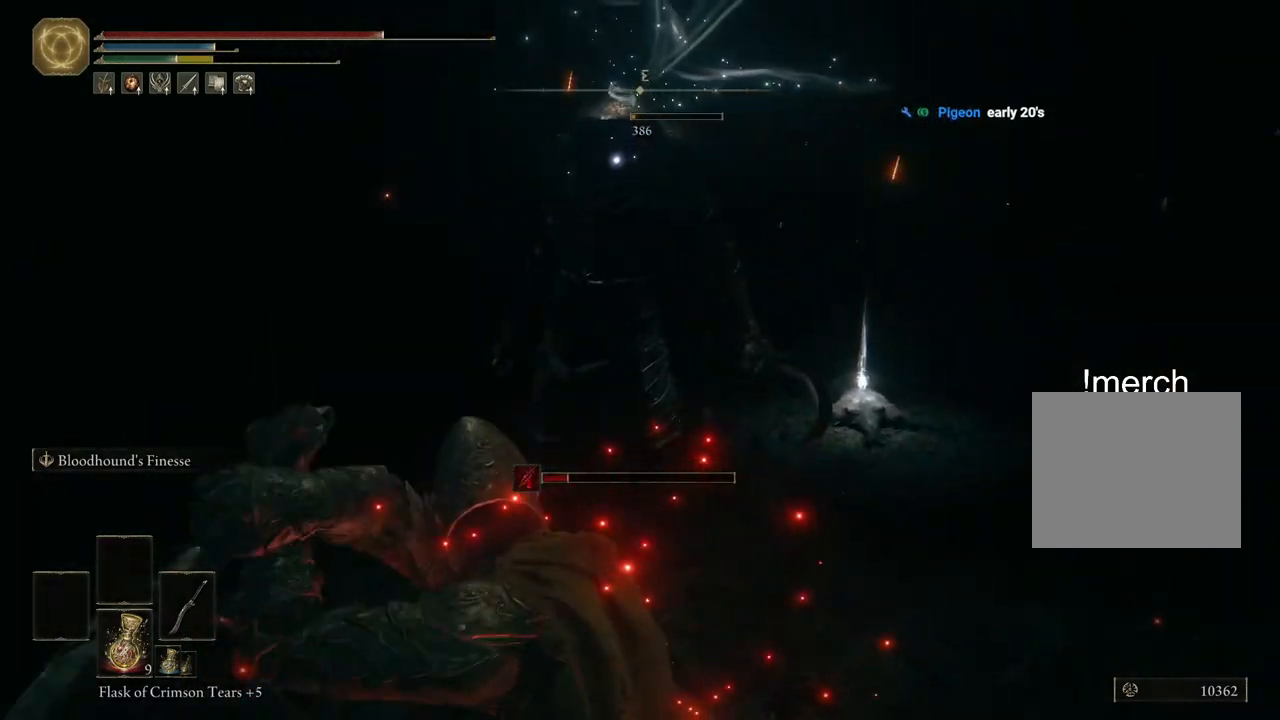
{"buttons": ["CIRCLE", "TRIANGLE"], "left_stick": "up", "right_stick": "center", "events": [[483, "TRIANGLE", "down"]]}
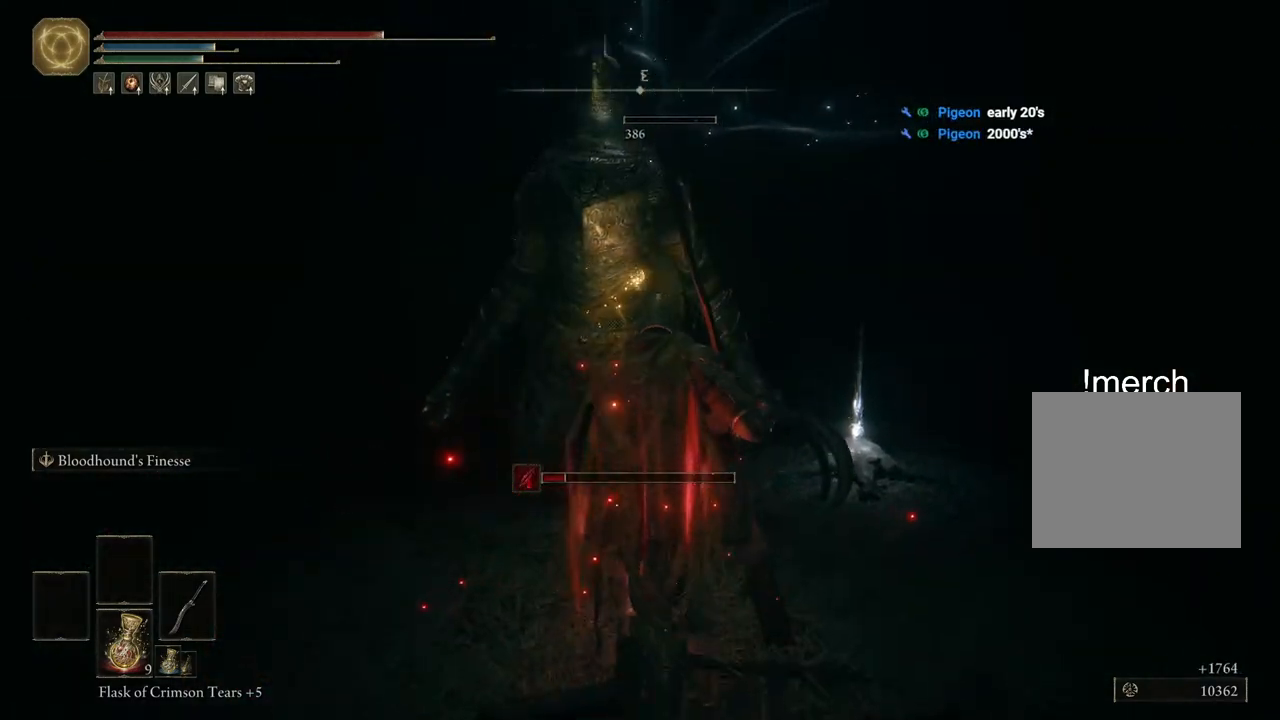
{"buttons": [], "left_stick": "up", "right_stick": "center", "events": [[83, "TRIANGLE", "up"], [167, "TRIANGLE", "down"], [233, "TRIANGLE", "up"], [333, "TRIANGLE", "down"], [400, "TRIANGLE", "up"], [483, "CIRCLE", "up"]]}
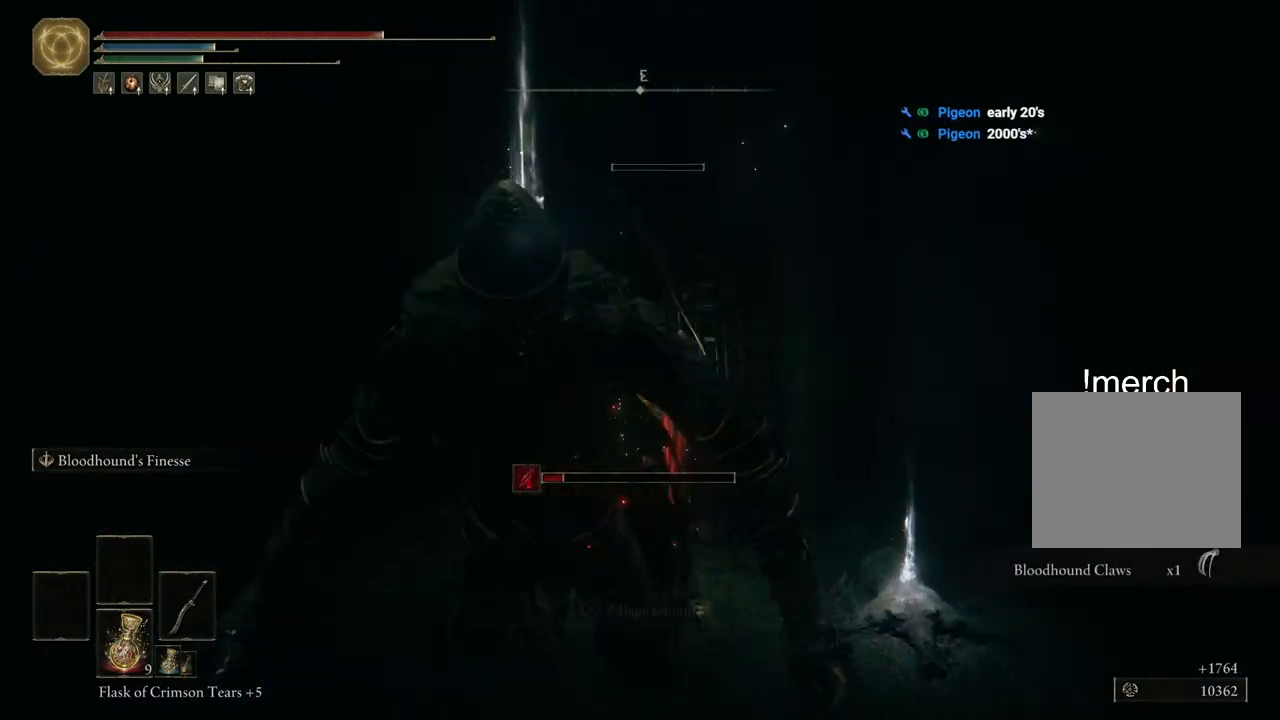
{"buttons": ["TRIANGLE"], "left_stick": "down-left", "right_stick": "center", "events": [[117, "right_stick", "left"], [150, "left_stick", "right"], [250, "left_stick", "down-right"], [333, "right_stick", "center"], [417, "left_stick", "down-left"], [433, "TRIANGLE", "down"]]}
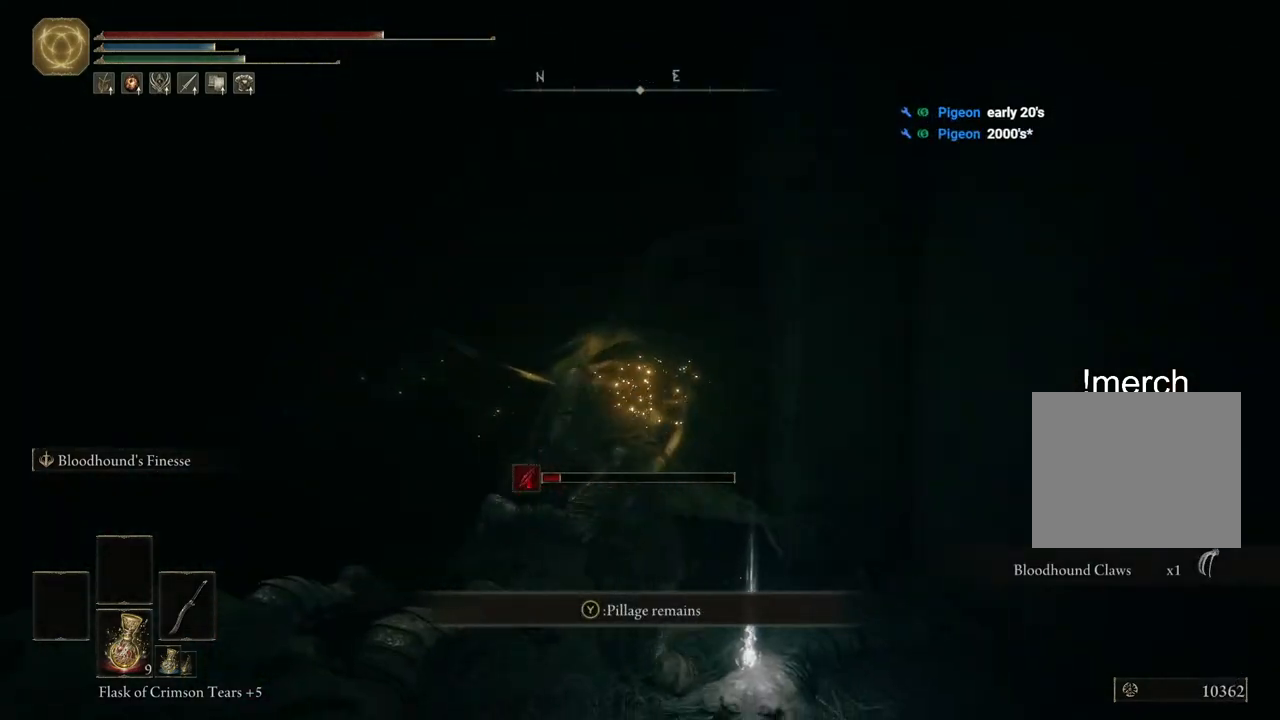
{"buttons": [], "left_stick": "center", "right_stick": "down-left", "events": [[17, "TRIANGLE", "up"], [100, "TRIANGLE", "down"], [150, "left_stick", "center"], [200, "TRIANGLE", "up"], [367, "left_stick", "right"], [383, "right_stick", "down-left"], [467, "left_stick", "center"]]}
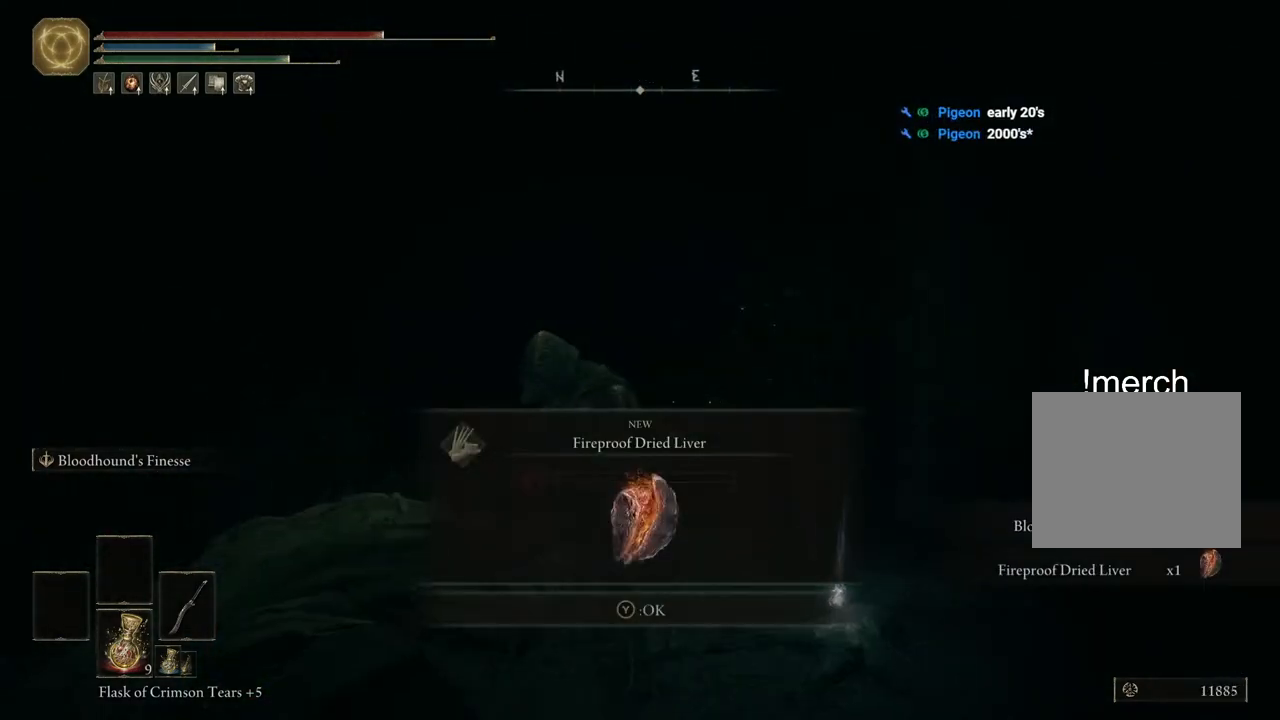
{"buttons": [], "left_stick": "up-left", "right_stick": "left", "events": [[50, "left_stick", "left"], [217, "right_stick", "left"], [233, "left_stick", "up-left"], [417, "TRIANGLE", "down"], [483, "TRIANGLE", "up"]]}